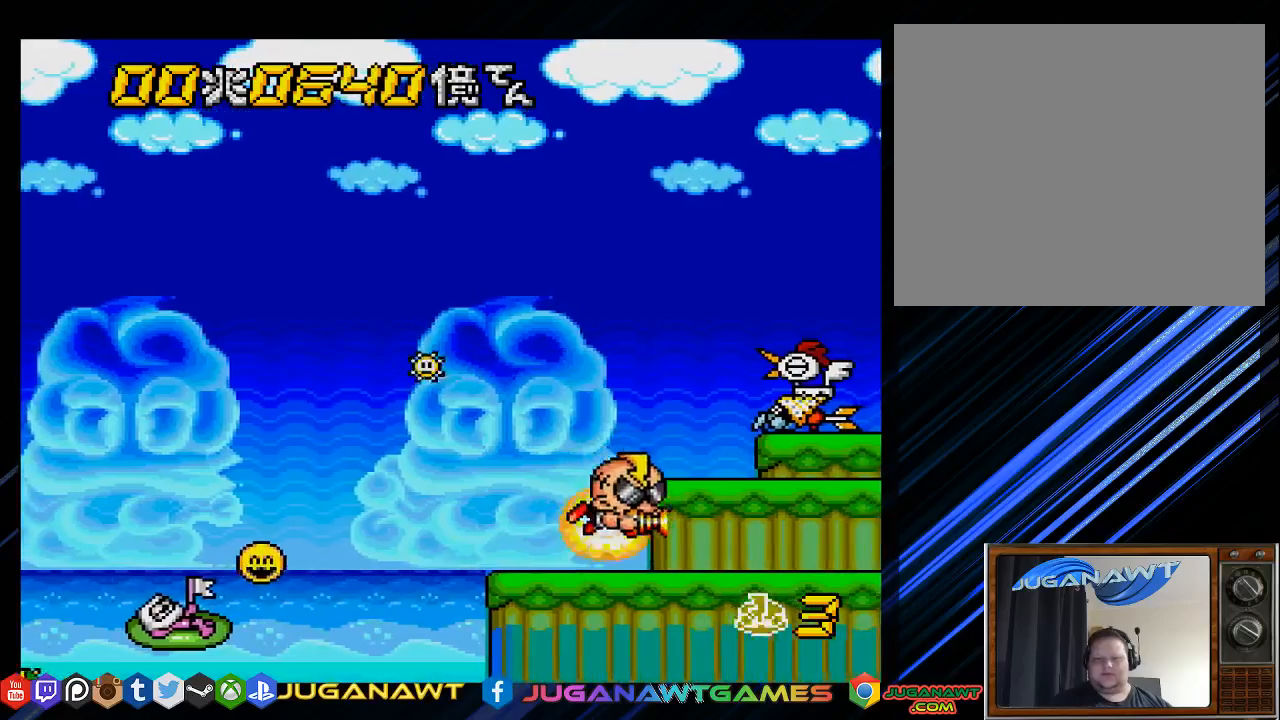
Gameplay with a controller (PlayStation layout); each line is a JSON object with the inputs held at the frame after it. "events" lists button and stick changes between this image and that frame as [ms after this image, input, new state], when the widget could be followed in between.
{"buttons": ["CROSS", "DPAD_UP", "DPAD_LEFT"], "left_stick": "center", "right_stick": "center", "events": [[50, "DPAD_DOWN", "up"], [50, "DPAD_RIGHT", "up"], [100, "DPAD_LEFT", "down"], [150, "DPAD_UP", "down"]]}
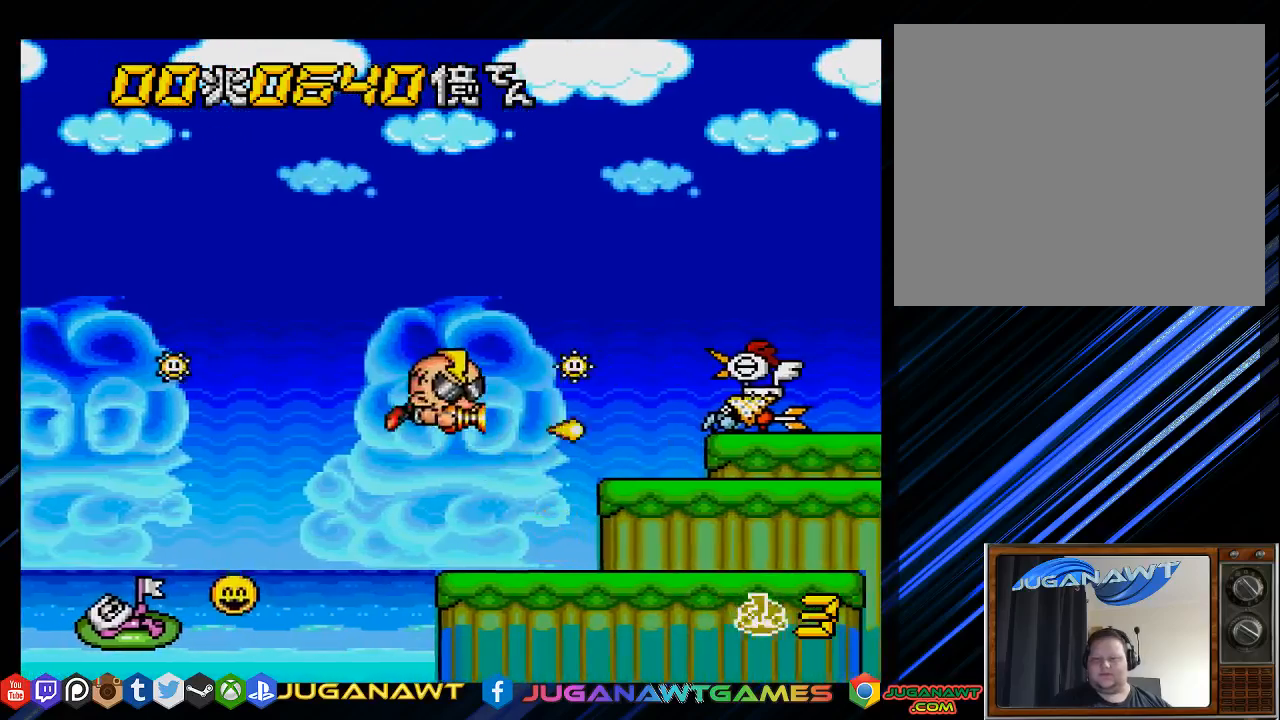
{"buttons": ["CROSS", "DPAD_LEFT"], "left_stick": "center", "right_stick": "center", "events": [[117, "DPAD_UP", "up"]]}
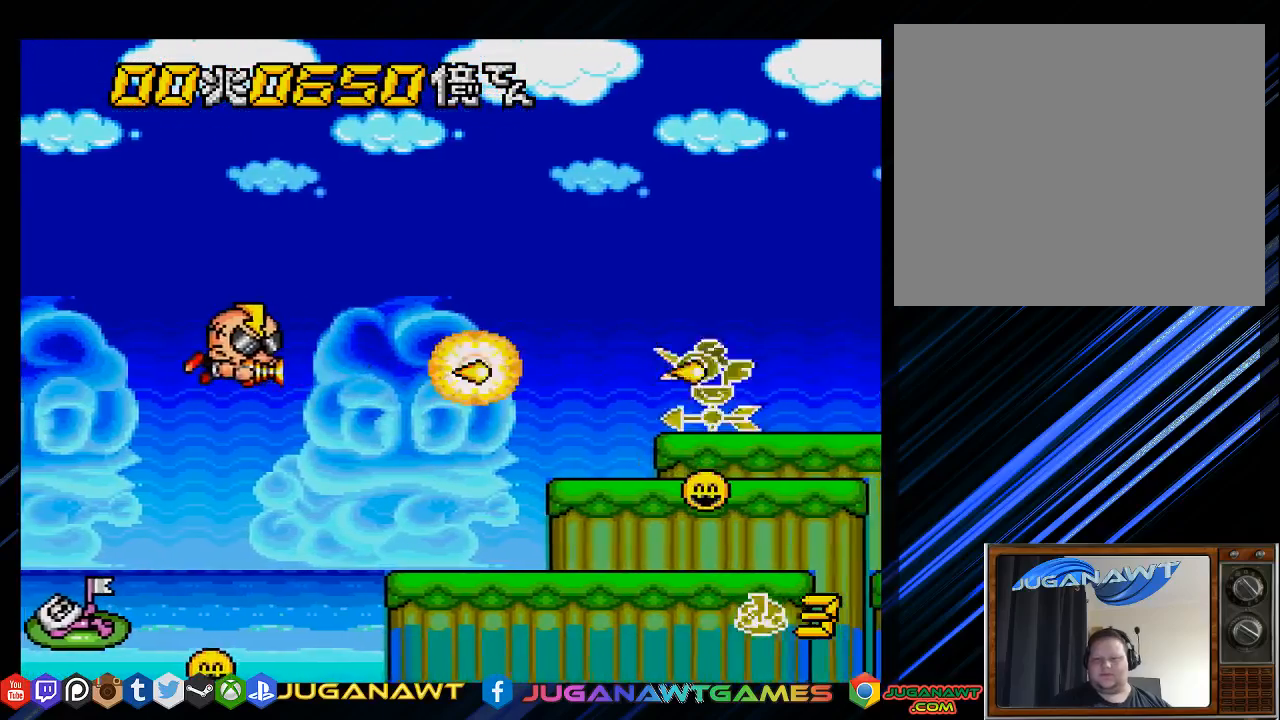
{"buttons": ["CROSS"], "left_stick": "center", "right_stick": "center", "events": [[117, "DPAD_LEFT", "up"], [217, "DPAD_DOWN", "down"], [250, "DPAD_RIGHT", "down"], [317, "DPAD_DOWN", "up"], [367, "DPAD_RIGHT", "up"]]}
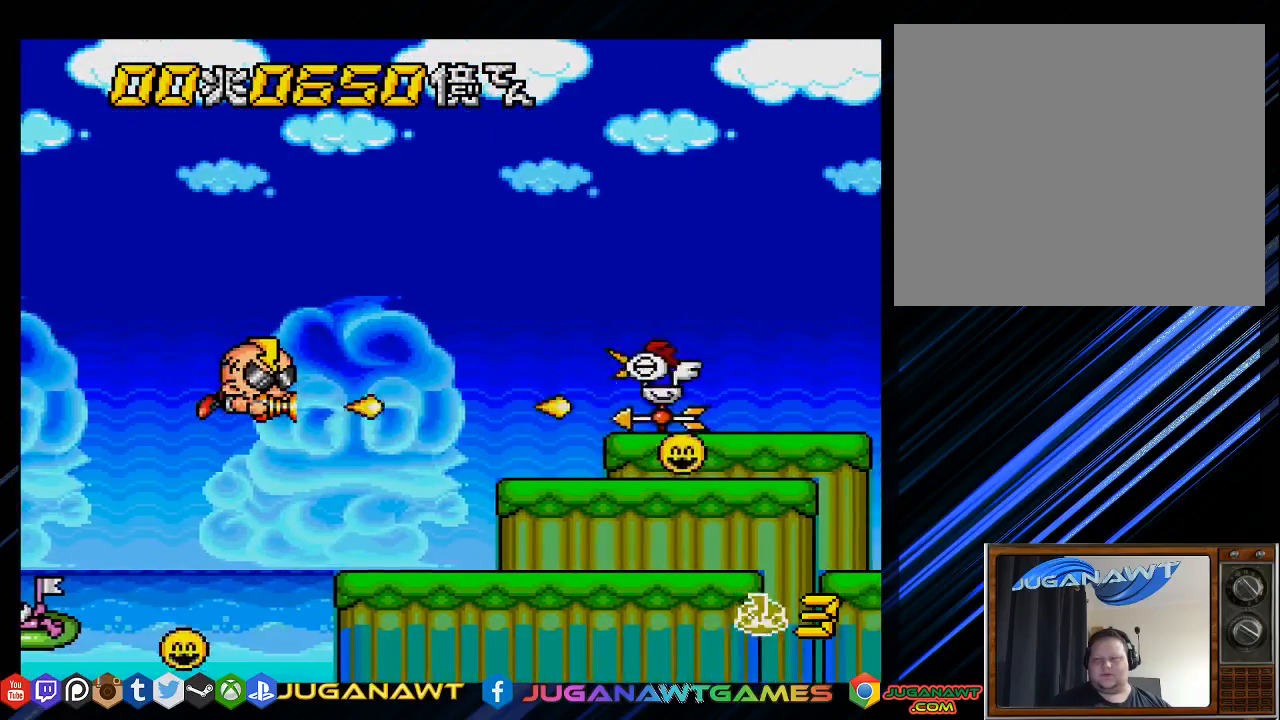
{"buttons": ["CROSS"], "left_stick": "center", "right_stick": "center", "events": [[133, "DPAD_LEFT", "down"], [200, "DPAD_DOWN", "down"], [400, "DPAD_DOWN", "up"], [433, "DPAD_LEFT", "up"]]}
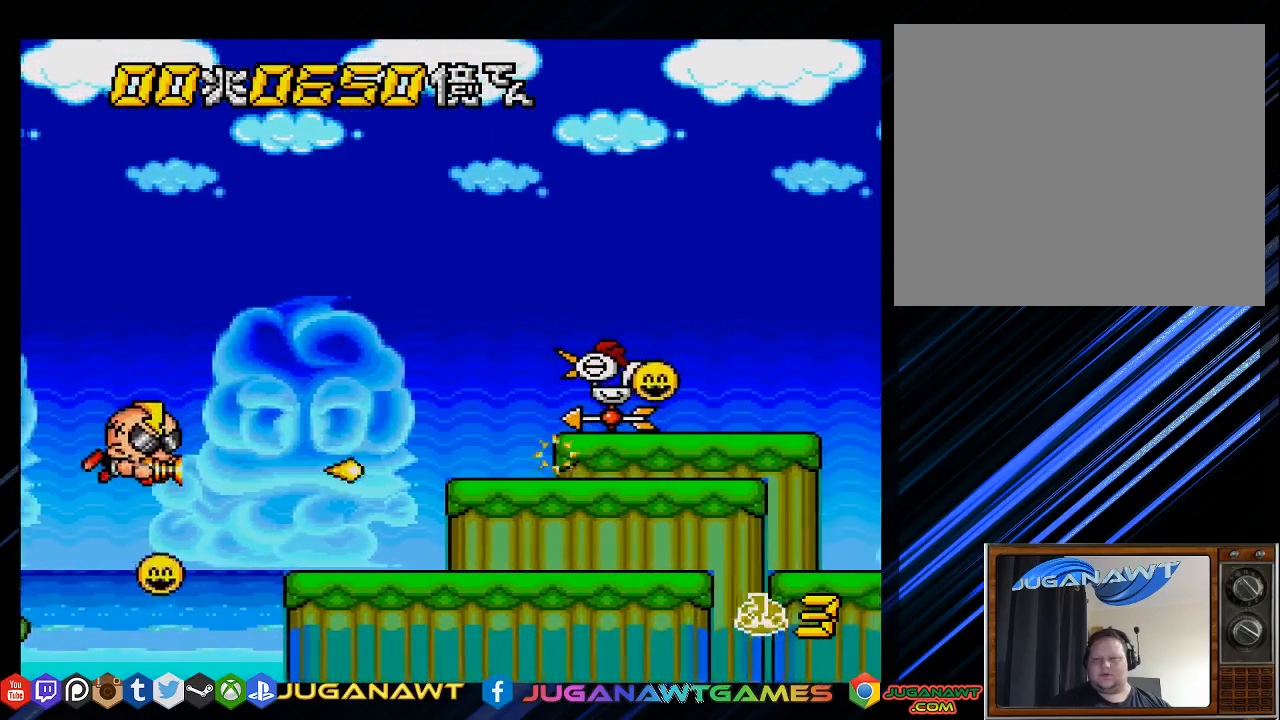
{"buttons": ["CROSS"], "left_stick": "center", "right_stick": "center", "events": [[233, "DPAD_UP", "down"], [267, "DPAD_RIGHT", "down"], [367, "DPAD_RIGHT", "up"], [433, "DPAD_UP", "up"]]}
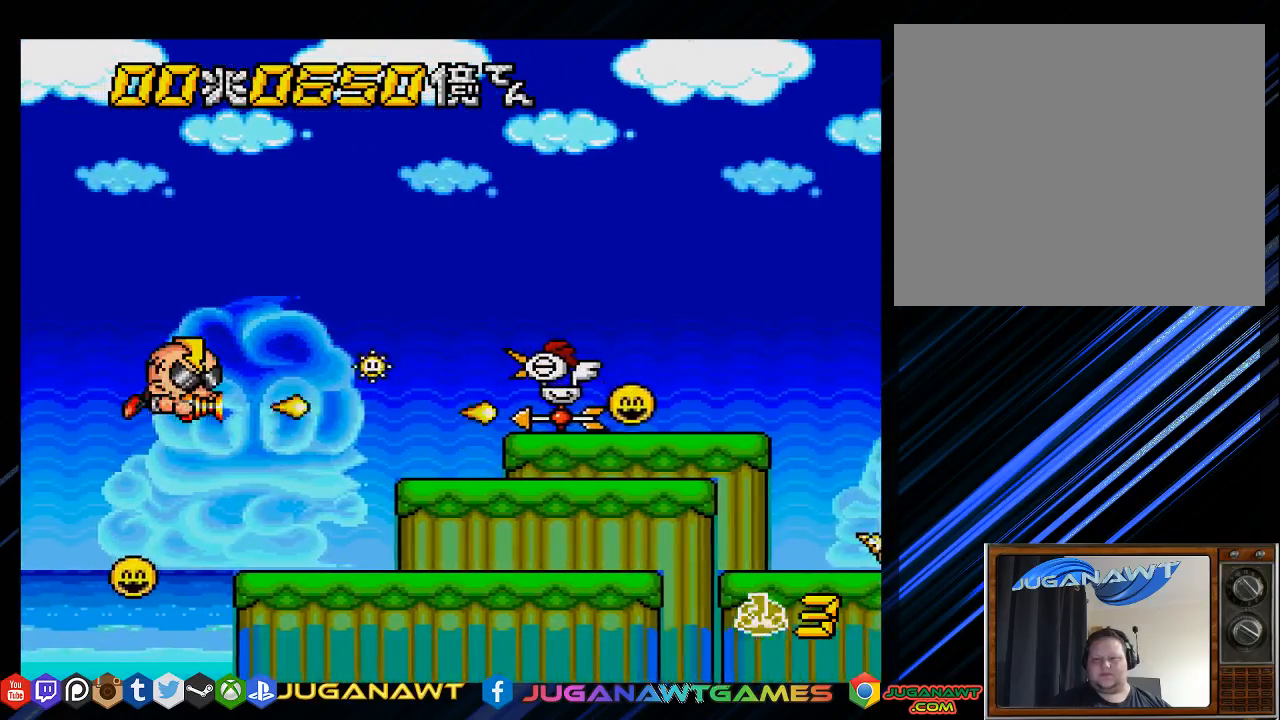
{"buttons": ["CROSS", "DPAD_DOWN", "DPAD_RIGHT"], "left_stick": "center", "right_stick": "center", "events": [[133, "DPAD_LEFT", "down"], [167, "DPAD_DOWN", "down"], [333, "DPAD_DOWN", "up"], [433, "DPAD_DOWN", "down"], [433, "DPAD_LEFT", "up"], [483, "DPAD_RIGHT", "down"]]}
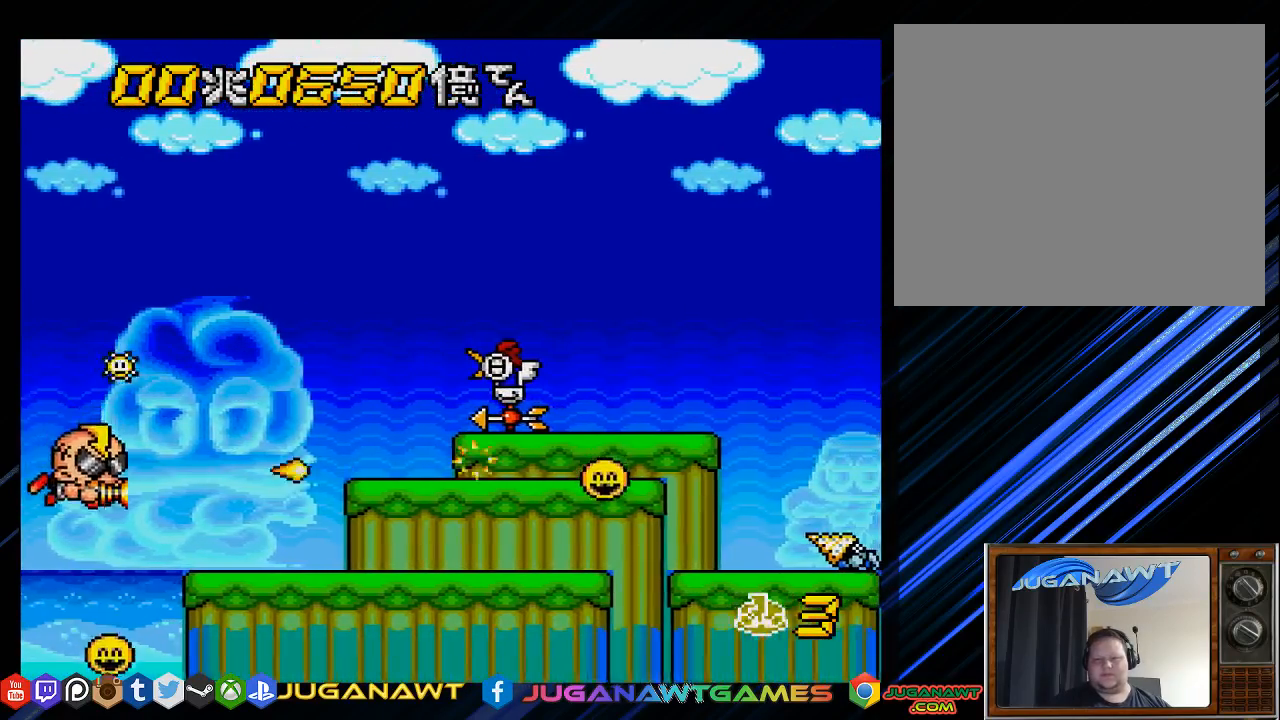
{"buttons": ["CROSS", "DPAD_LEFT"], "left_stick": "center", "right_stick": "center", "events": [[17, "DPAD_DOWN", "up"], [183, "DPAD_UP", "down"], [350, "DPAD_RIGHT", "up"], [417, "DPAD_LEFT", "down"], [483, "DPAD_UP", "up"]]}
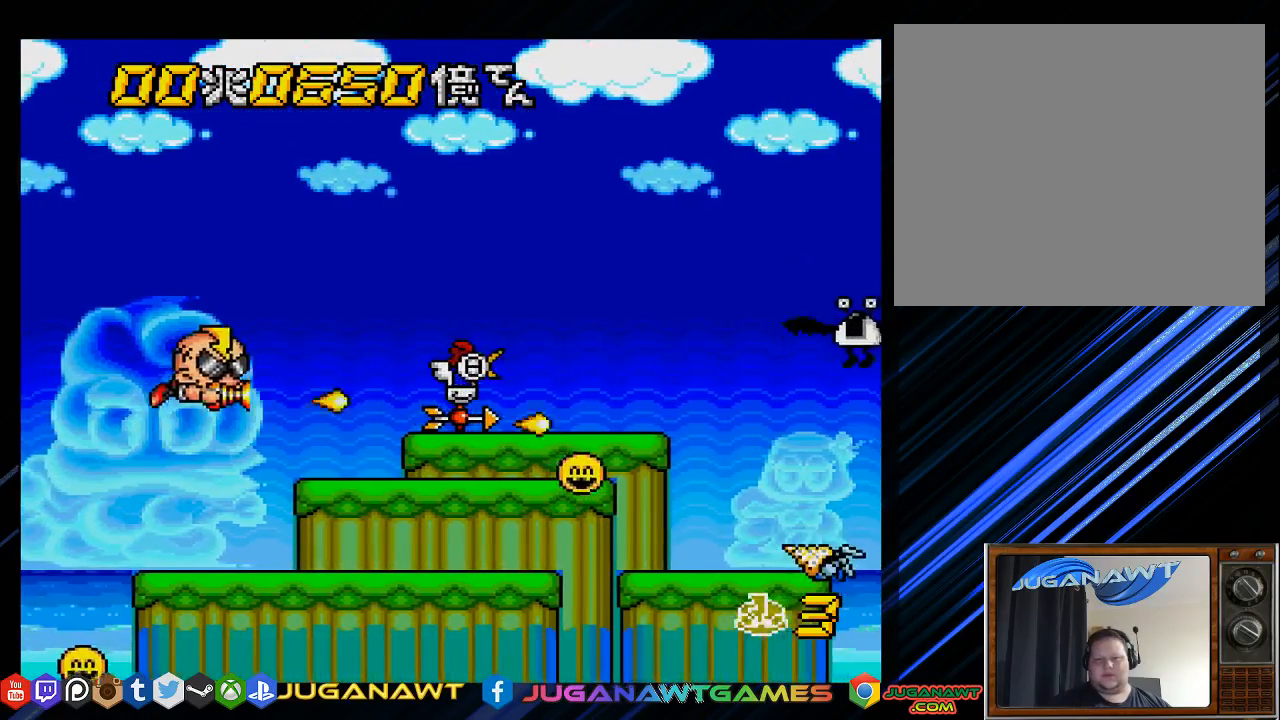
{"buttons": ["CROSS"], "left_stick": "center", "right_stick": "center", "events": [[183, "DPAD_LEFT", "up"]]}
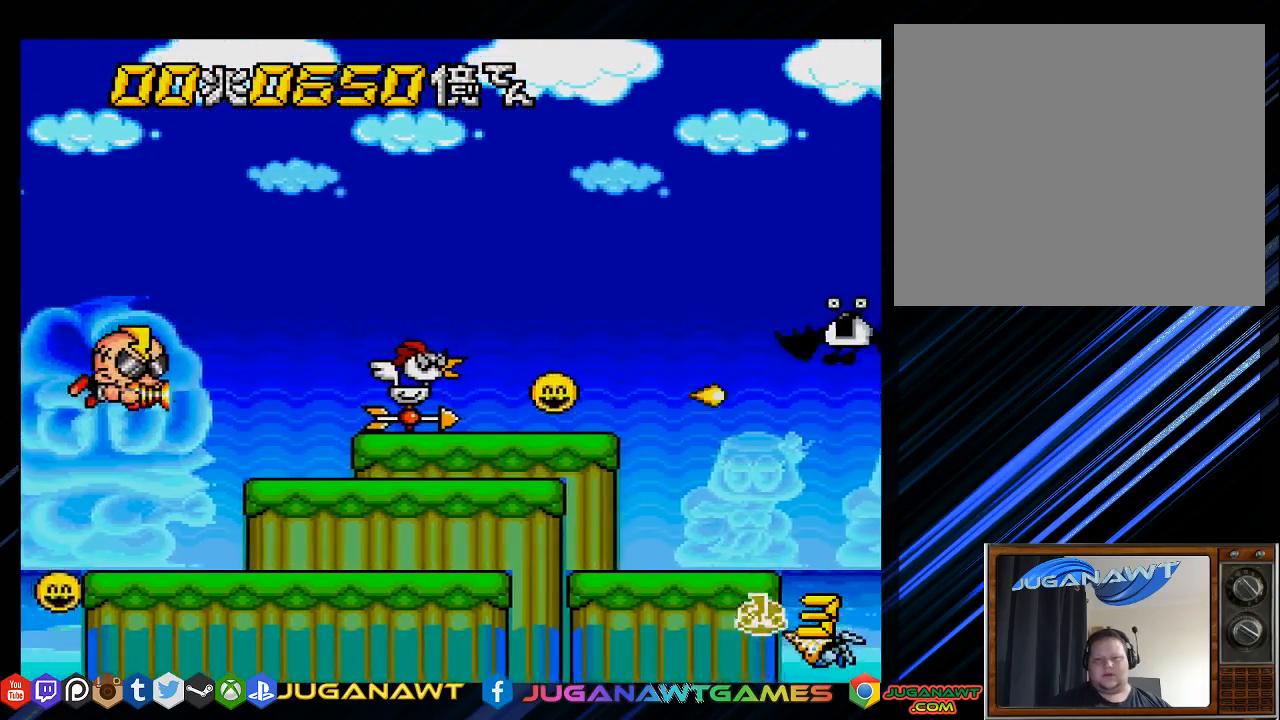
{"buttons": ["CROSS", "DPAD_RIGHT"], "left_stick": "center", "right_stick": "center", "events": [[17, "DPAD_RIGHT", "down"]]}
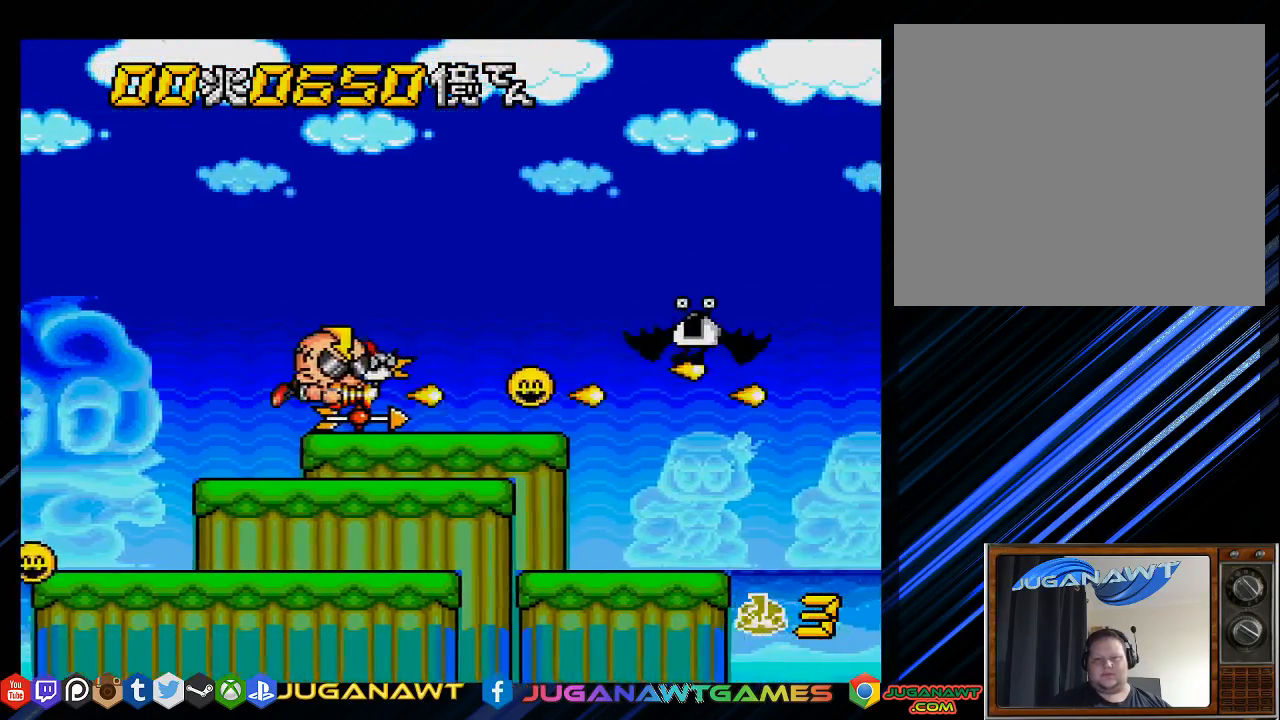
{"buttons": ["CROSS", "DPAD_UP", "DPAD_LEFT"], "left_stick": "center", "right_stick": "center", "events": [[333, "DPAD_DOWN", "down"], [333, "DPAD_RIGHT", "up"], [367, "DPAD_DOWN", "up"], [367, "DPAD_LEFT", "down"], [500, "DPAD_UP", "down"]]}
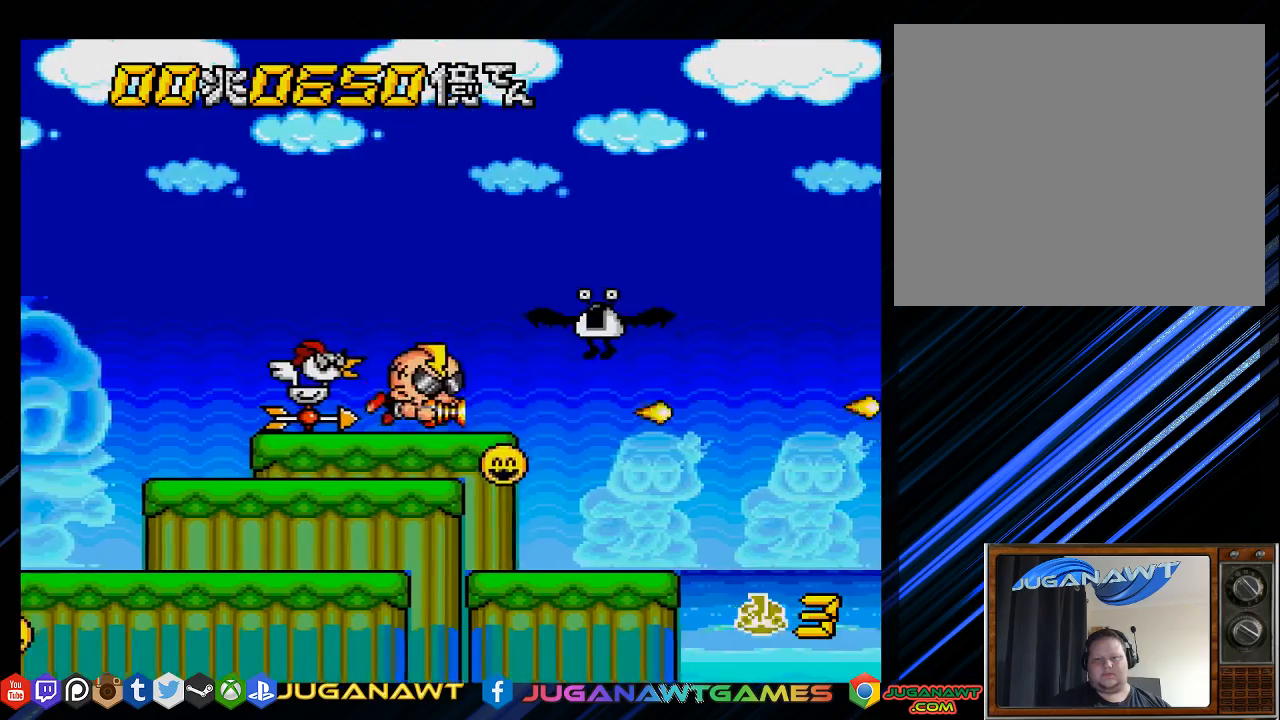
{"buttons": ["CROSS", "DPAD_DOWN"], "left_stick": "center", "right_stick": "center", "events": [[200, "DPAD_UP", "up"], [300, "DPAD_DOWN", "down"], [300, "DPAD_LEFT", "up"], [367, "DPAD_RIGHT", "down"], [500, "DPAD_RIGHT", "up"]]}
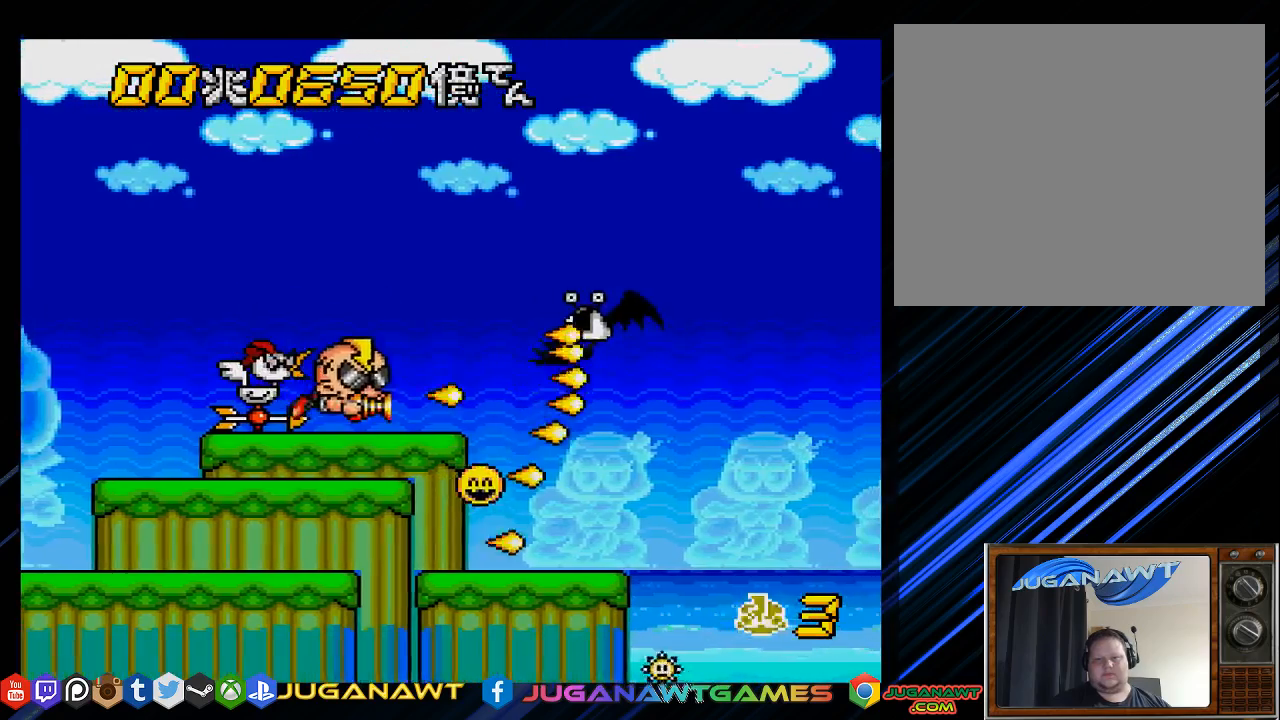
{"buttons": ["CROSS"], "left_stick": "center", "right_stick": "center", "events": [[33, "DPAD_DOWN", "up"], [133, "DPAD_UP", "down"], [167, "DPAD_LEFT", "down"], [433, "DPAD_LEFT", "up"], [433, "DPAD_UP", "up"]]}
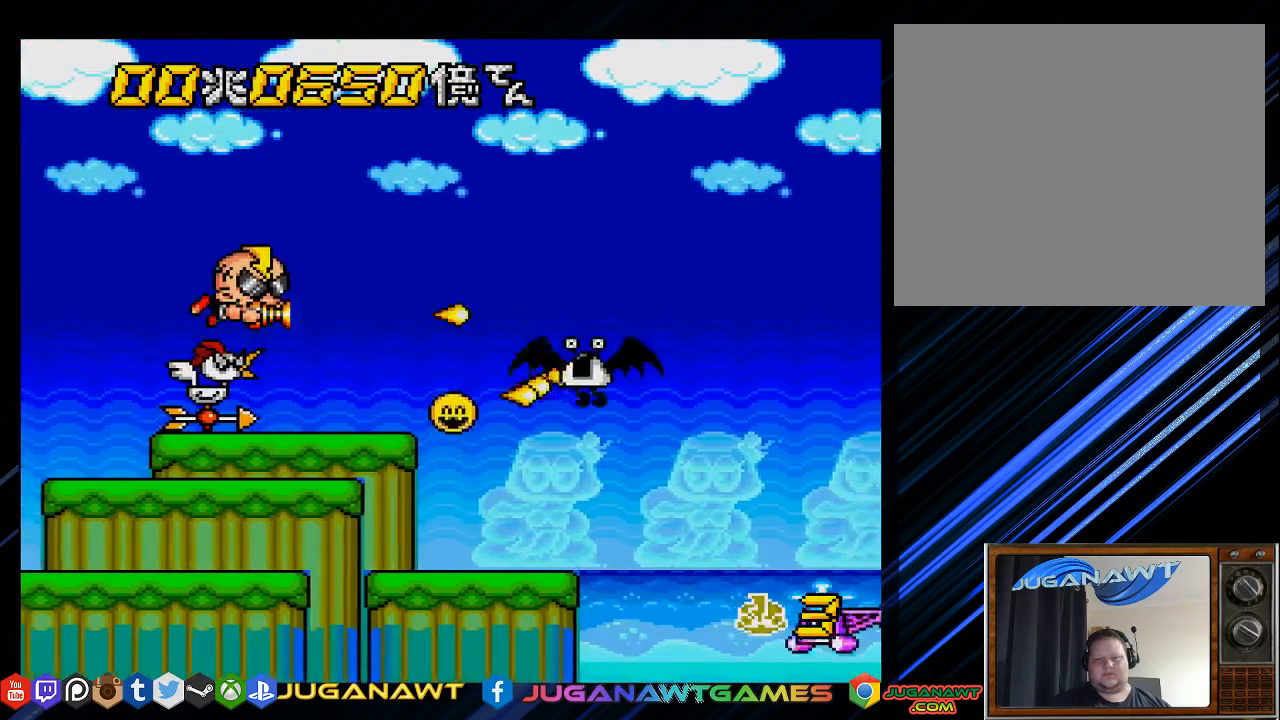
{"buttons": ["CROSS"], "left_stick": "center", "right_stick": "center", "events": [[267, "DPAD_DOWN", "down"], [267, "DPAD_RIGHT", "down"], [367, "DPAD_DOWN", "up"], [367, "DPAD_RIGHT", "up"]]}
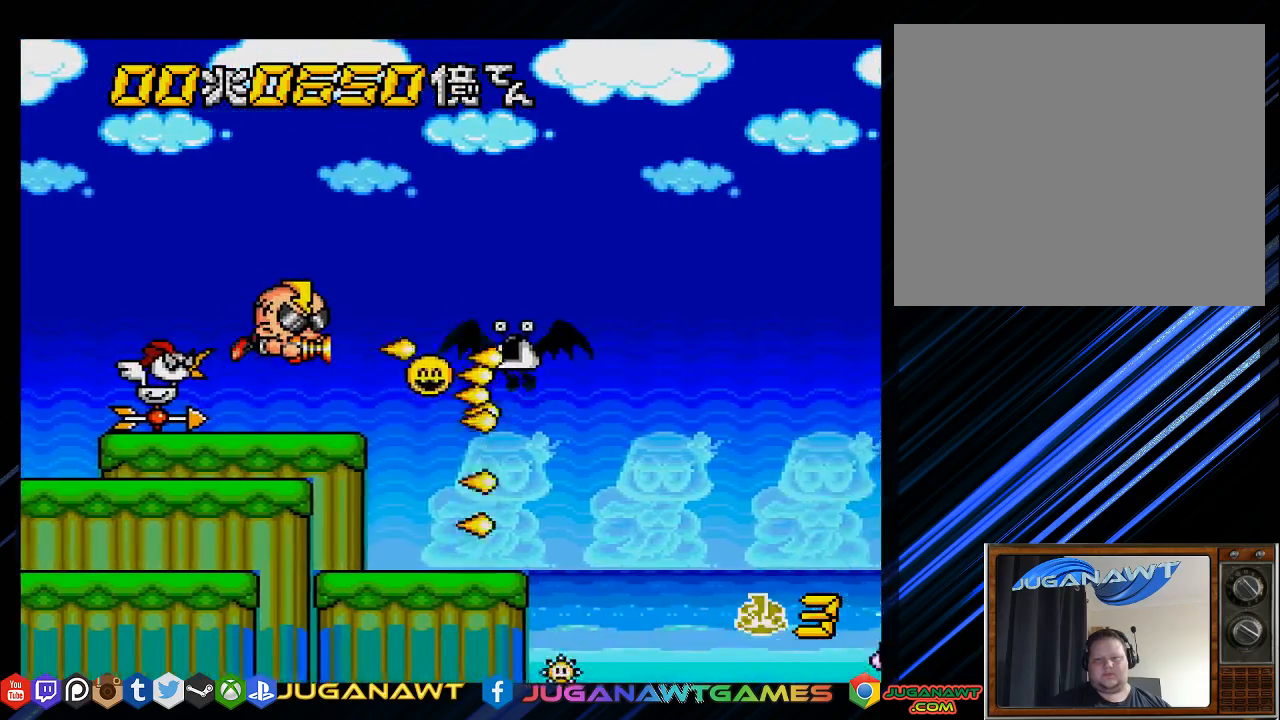
{"buttons": ["CROSS"], "left_stick": "center", "right_stick": "center", "events": []}
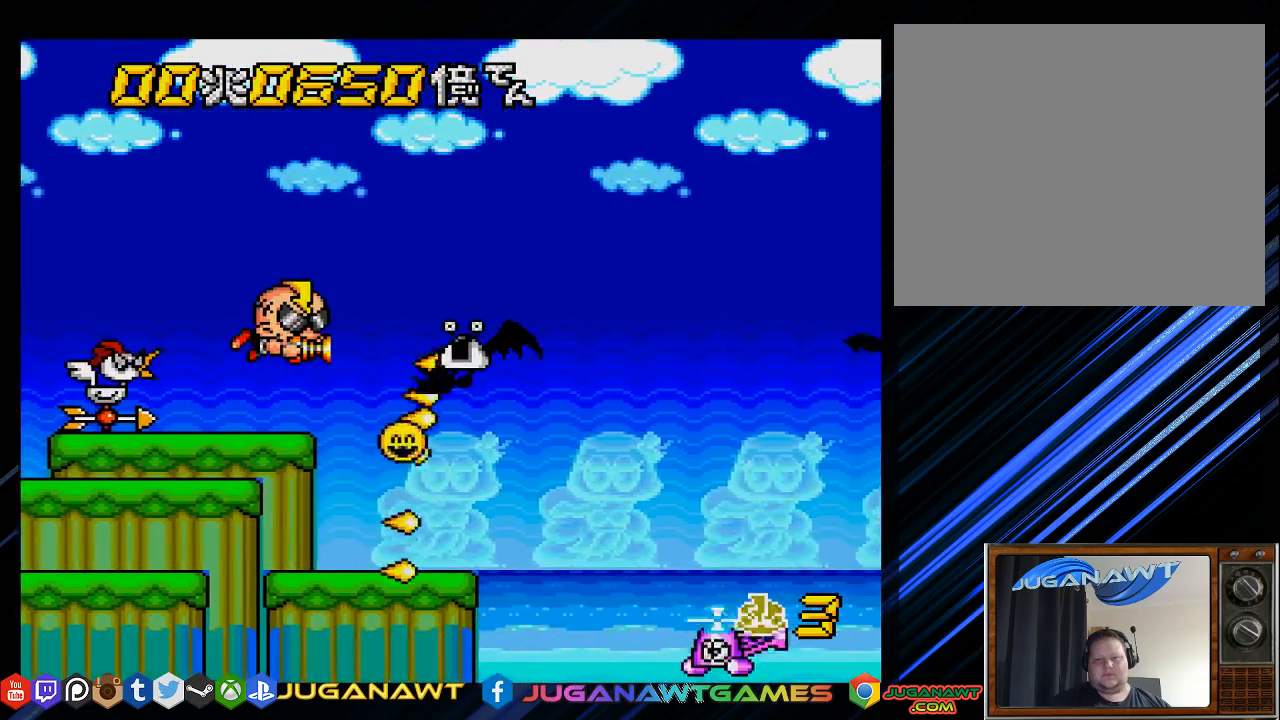
{"buttons": ["CROSS"], "left_stick": "center", "right_stick": "center", "events": [[83, "DPAD_LEFT", "down"], [317, "DPAD_LEFT", "up"]]}
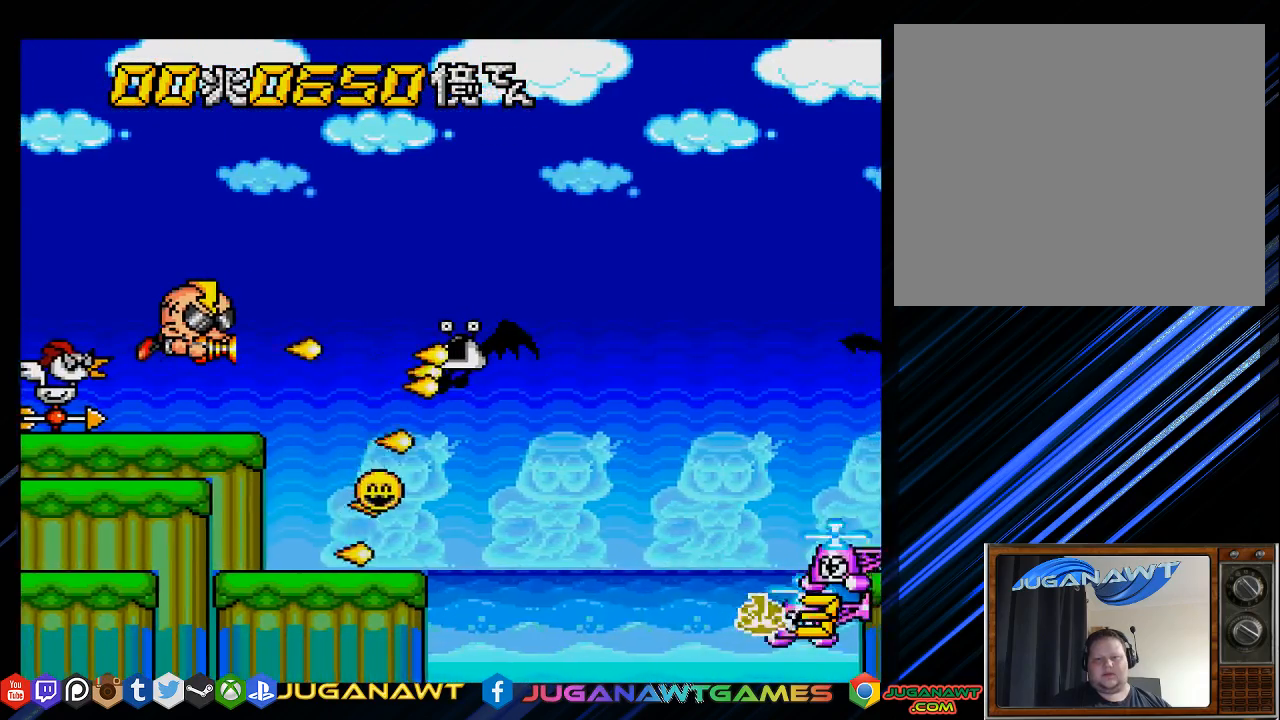
{"buttons": ["CROSS"], "left_stick": "center", "right_stick": "center", "events": []}
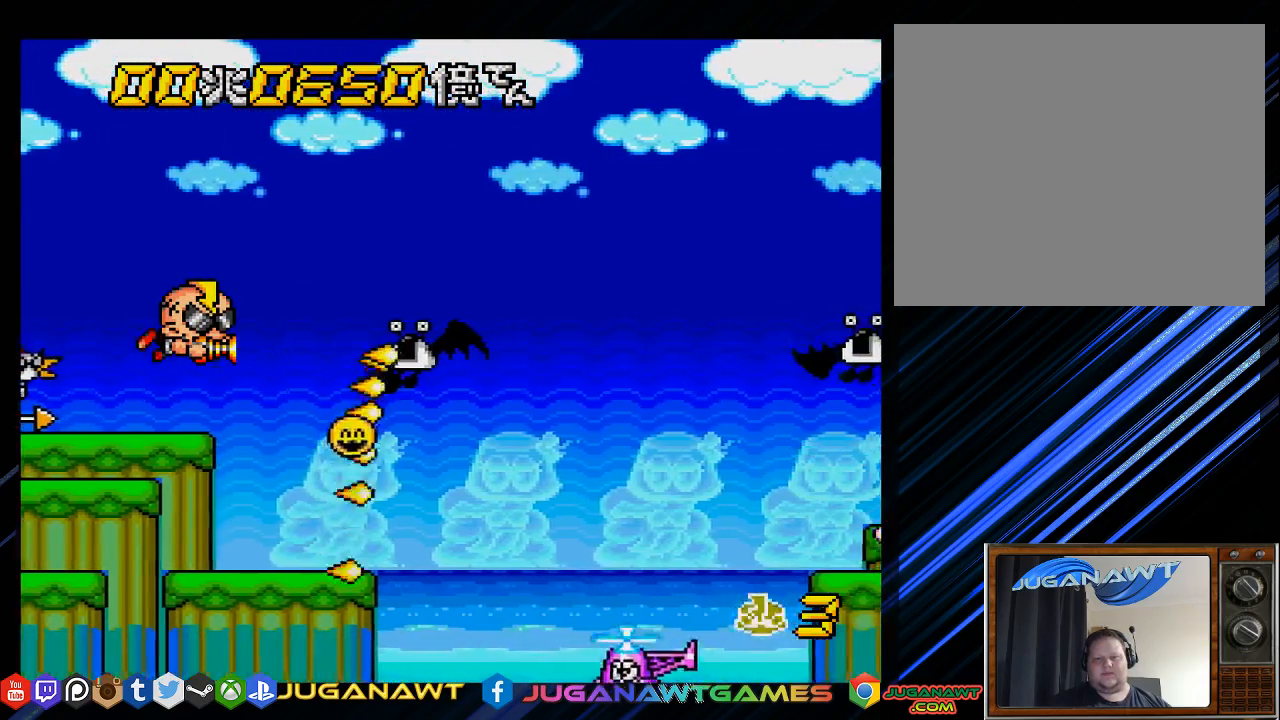
{"buttons": ["CROSS"], "left_stick": "center", "right_stick": "center", "events": []}
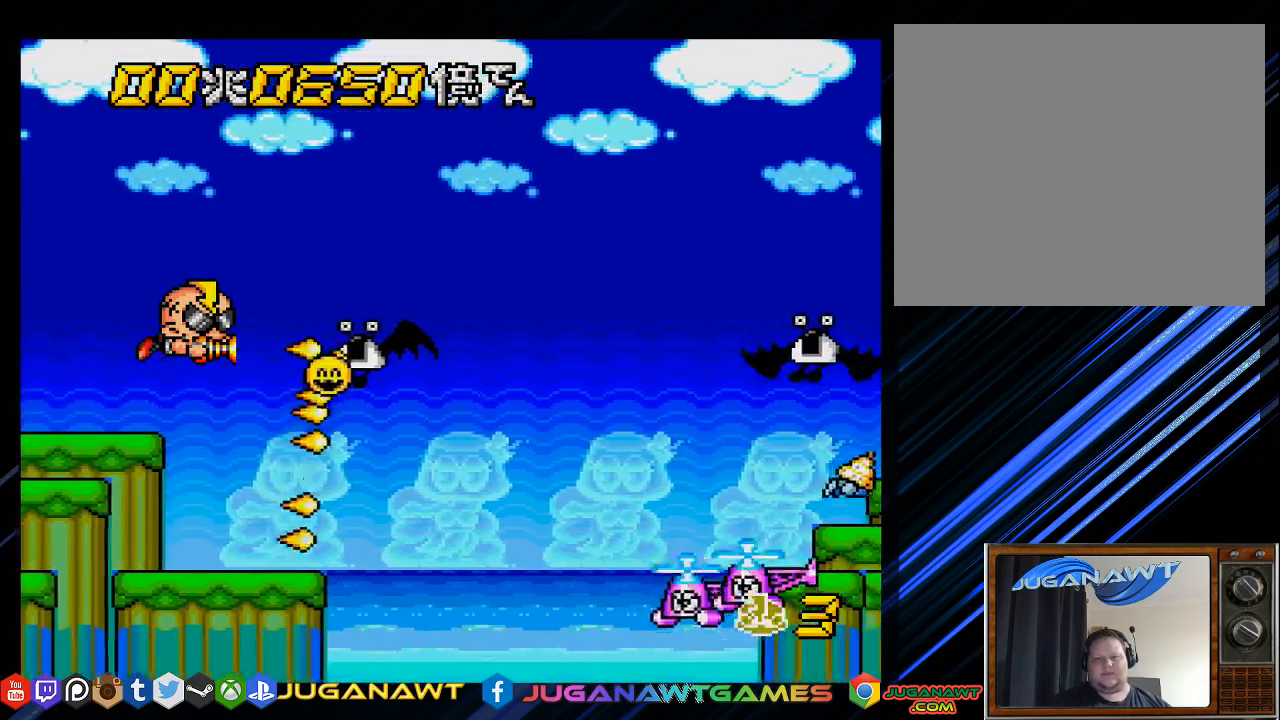
{"buttons": ["CROSS"], "left_stick": "center", "right_stick": "center", "events": [[233, "DPAD_LEFT", "down"], [467, "DPAD_LEFT", "up"]]}
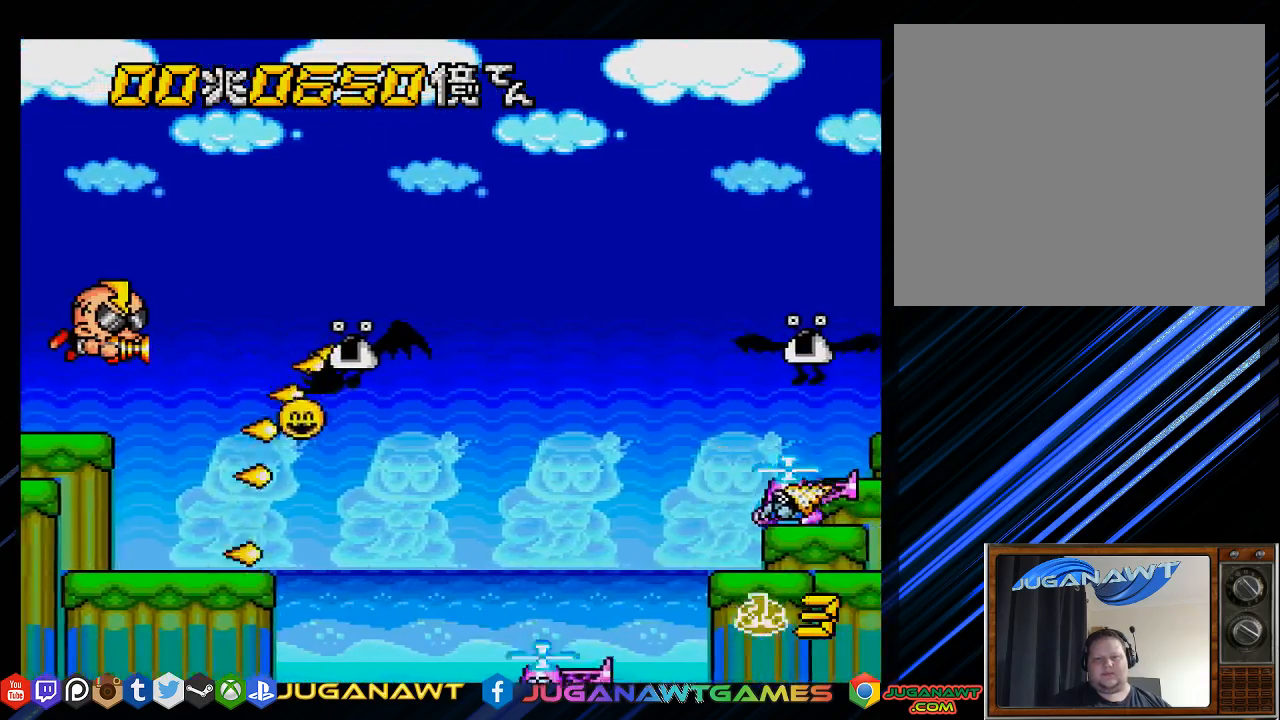
{"buttons": ["CROSS"], "left_stick": "center", "right_stick": "center", "events": []}
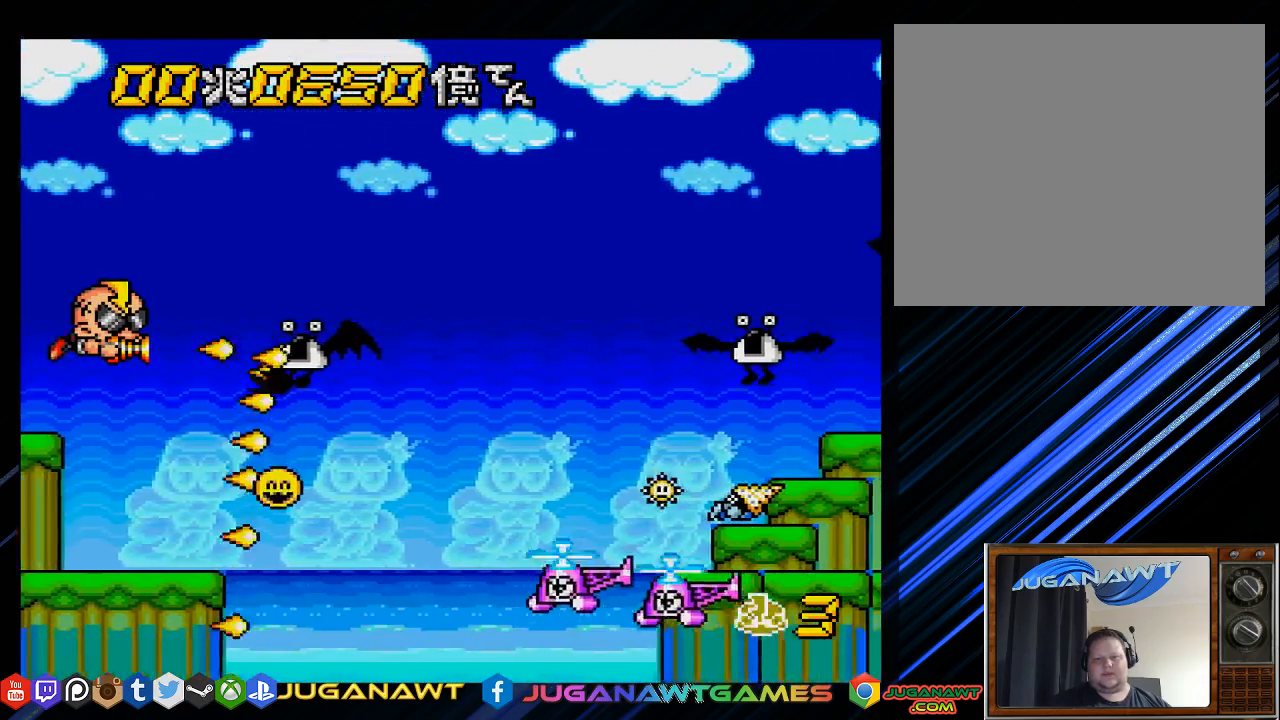
{"buttons": ["CROSS", "DPAD_LEFT"], "left_stick": "center", "right_stick": "center", "events": [[383, "DPAD_LEFT", "down"]]}
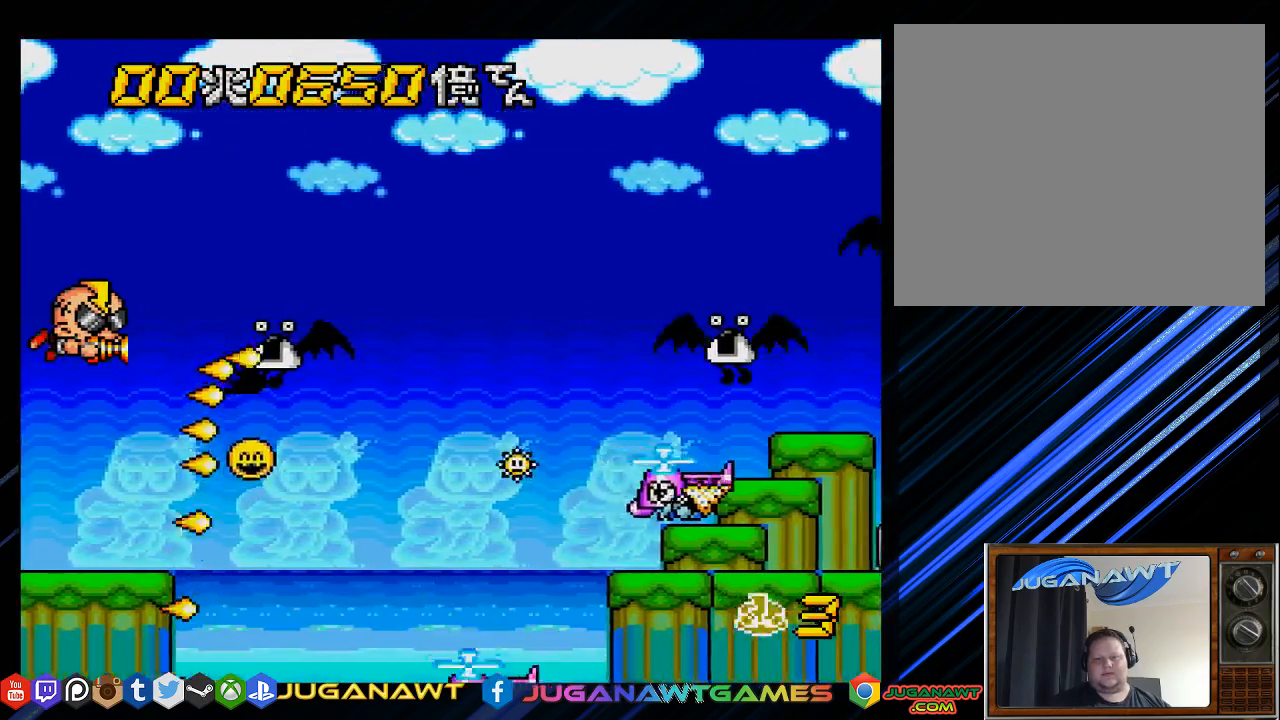
{"buttons": ["CROSS", "DPAD_DOWN", "DPAD_RIGHT"], "left_stick": "center", "right_stick": "center", "events": [[83, "DPAD_LEFT", "up"], [317, "DPAD_DOWN", "down"], [417, "DPAD_RIGHT", "down"]]}
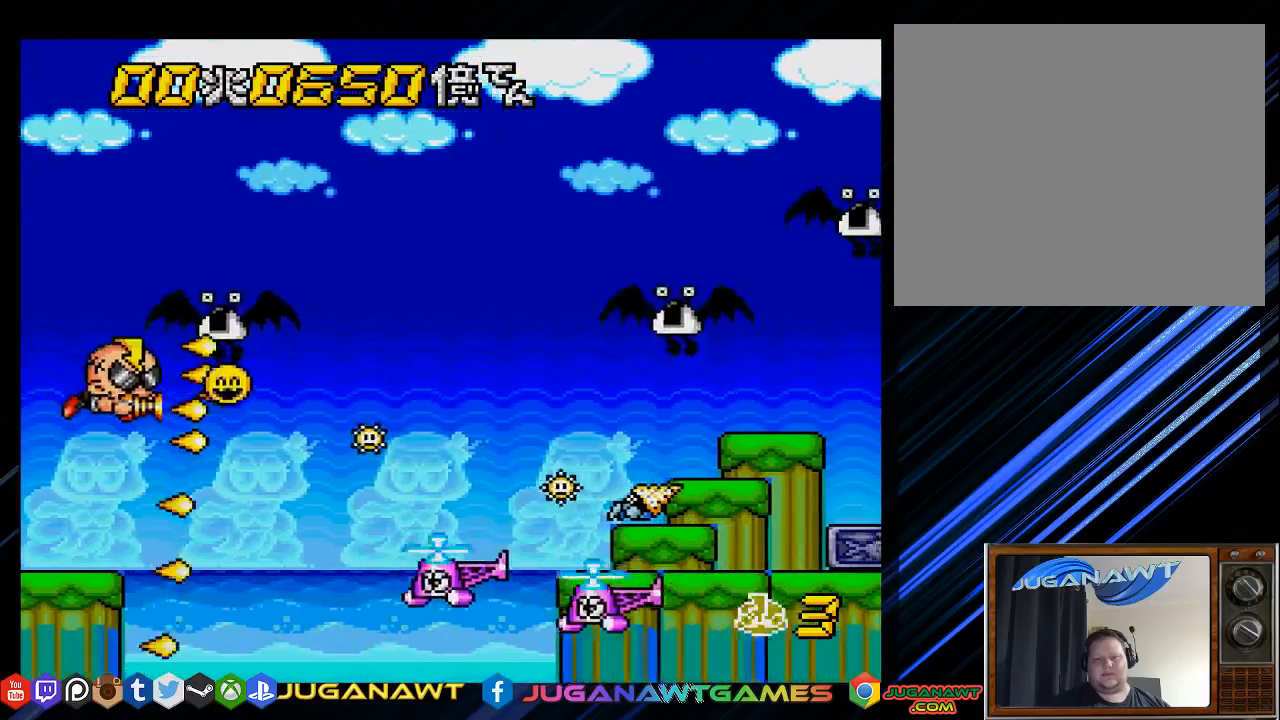
{"buttons": ["CROSS", "DPAD_UP"], "left_stick": "center", "right_stick": "center", "events": [[50, "DPAD_DOWN", "up"], [150, "DPAD_RIGHT", "up"], [483, "DPAD_UP", "down"]]}
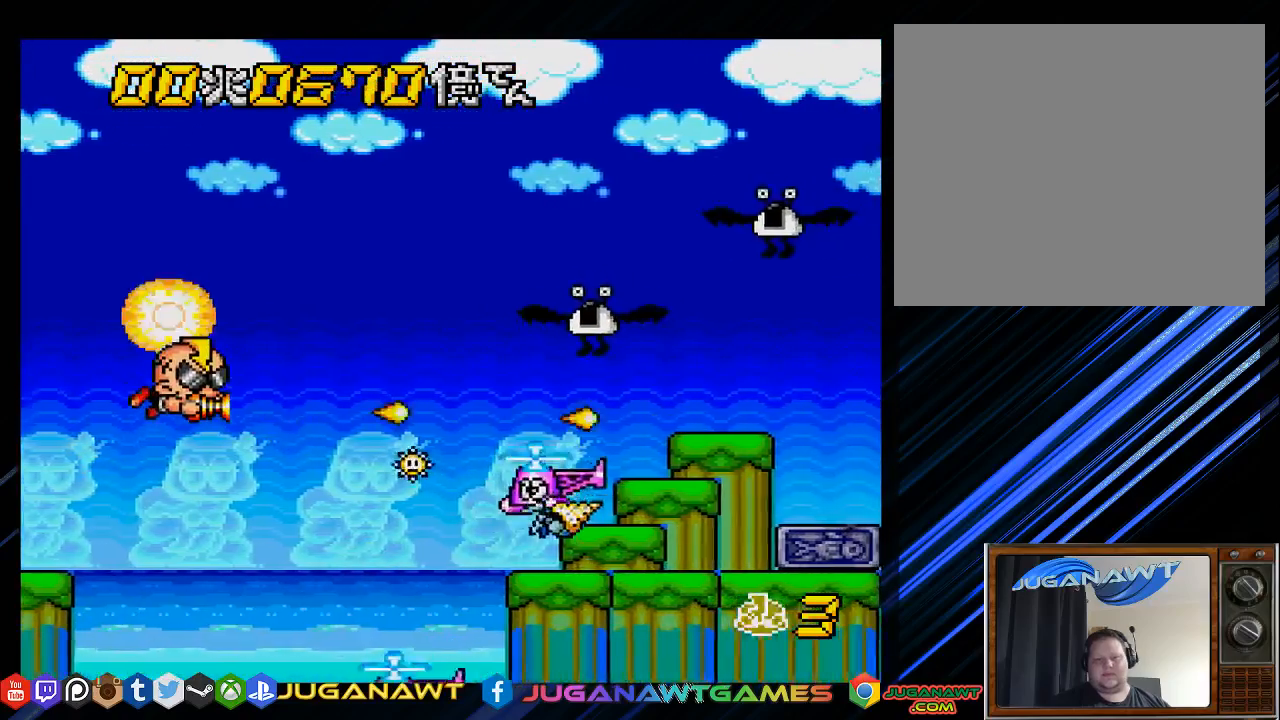
{"buttons": ["CROSS", "DPAD_DOWN", "DPAD_RIGHT"], "left_stick": "center", "right_stick": "center", "events": [[17, "DPAD_LEFT", "down"], [283, "DPAD_LEFT", "up"], [383, "DPAD_DOWN", "down"], [383, "DPAD_RIGHT", "down"], [383, "DPAD_UP", "up"]]}
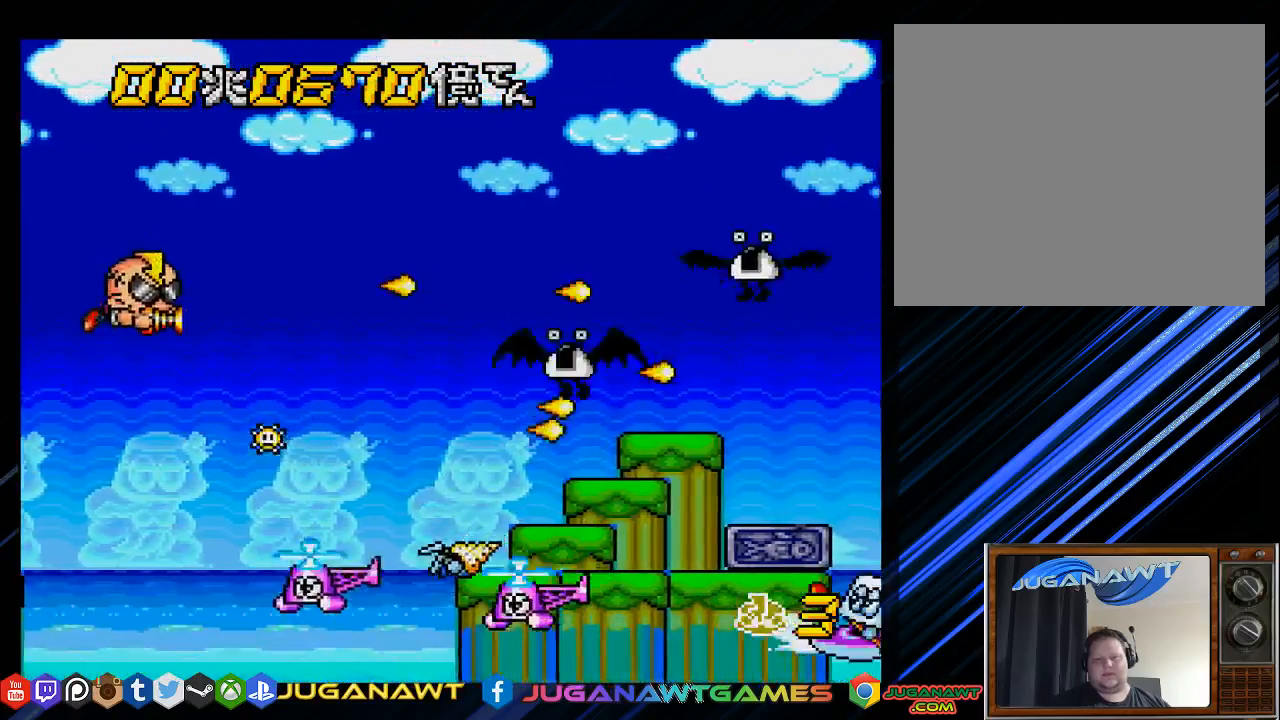
{"buttons": ["CROSS", "DPAD_RIGHT"], "left_stick": "center", "right_stick": "center", "events": [[67, "DPAD_RIGHT", "up"], [100, "DPAD_DOWN", "up"], [167, "DPAD_LEFT", "down"], [233, "DPAD_UP", "down"], [333, "DPAD_LEFT", "up"], [500, "DPAD_RIGHT", "down"], [500, "DPAD_UP", "up"]]}
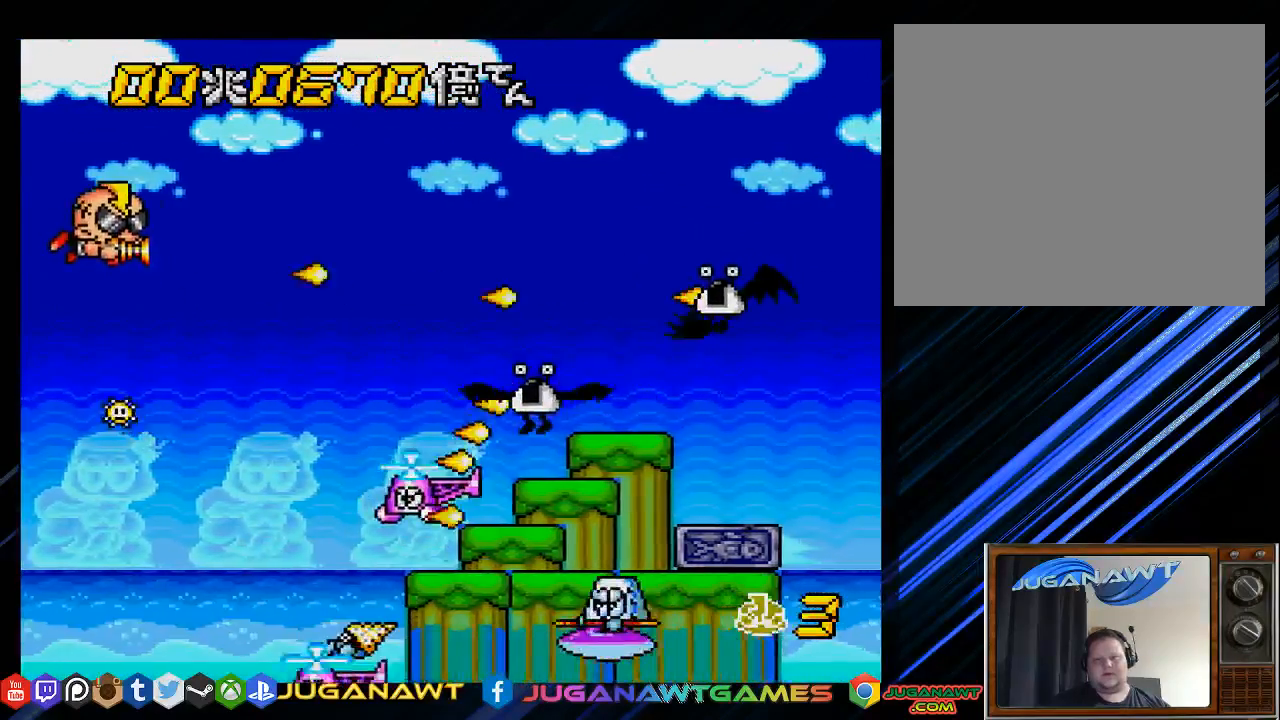
{"buttons": ["CROSS", "DPAD_LEFT"], "left_stick": "center", "right_stick": "center", "events": [[33, "DPAD_DOWN", "down"], [233, "DPAD_RIGHT", "up"], [300, "DPAD_LEFT", "down"], [433, "DPAD_DOWN", "up"]]}
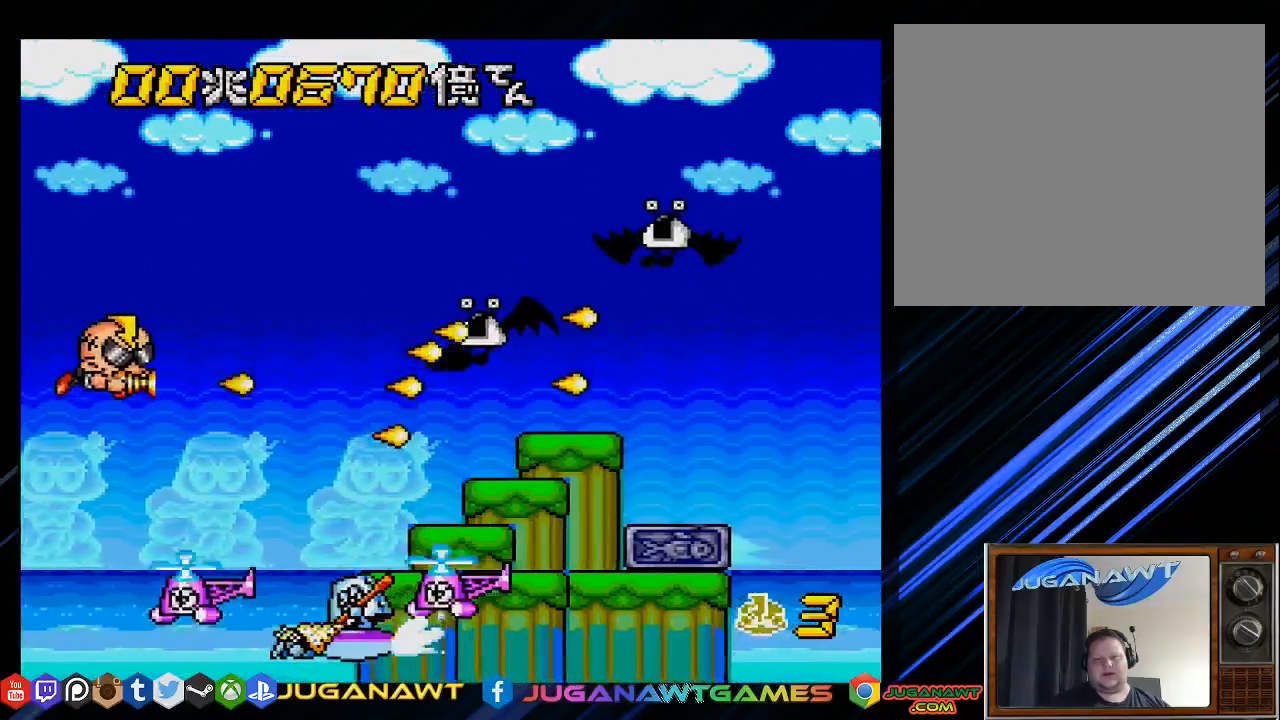
{"buttons": ["CROSS", "DPAD_DOWN"], "left_stick": "center", "right_stick": "center", "events": [[33, "DPAD_UP", "down"], [100, "DPAD_LEFT", "up"], [233, "DPAD_RIGHT", "down"], [333, "DPAD_UP", "up"], [367, "DPAD_DOWN", "down"], [433, "DPAD_RIGHT", "up"]]}
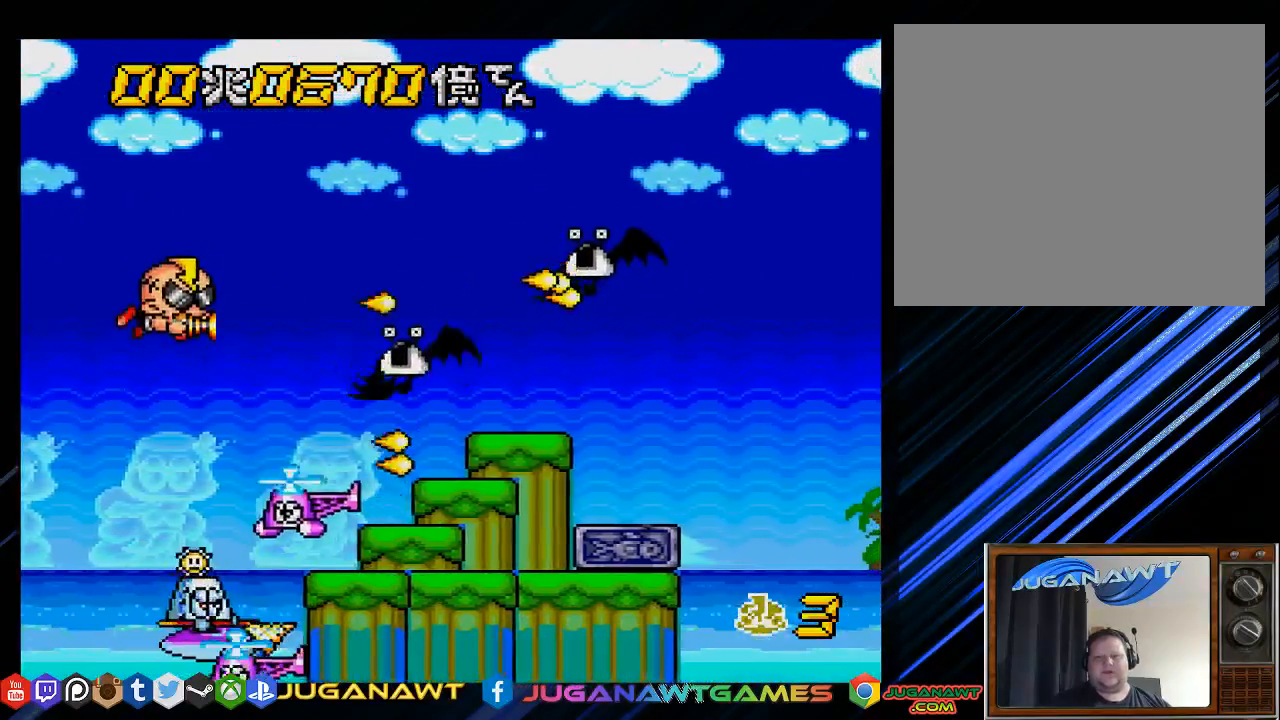
{"buttons": ["CROSS"], "left_stick": "center", "right_stick": "center", "events": [[17, "DPAD_LEFT", "down"], [150, "DPAD_DOWN", "up"], [250, "DPAD_UP", "down"], [350, "DPAD_LEFT", "up"], [383, "DPAD_UP", "up"]]}
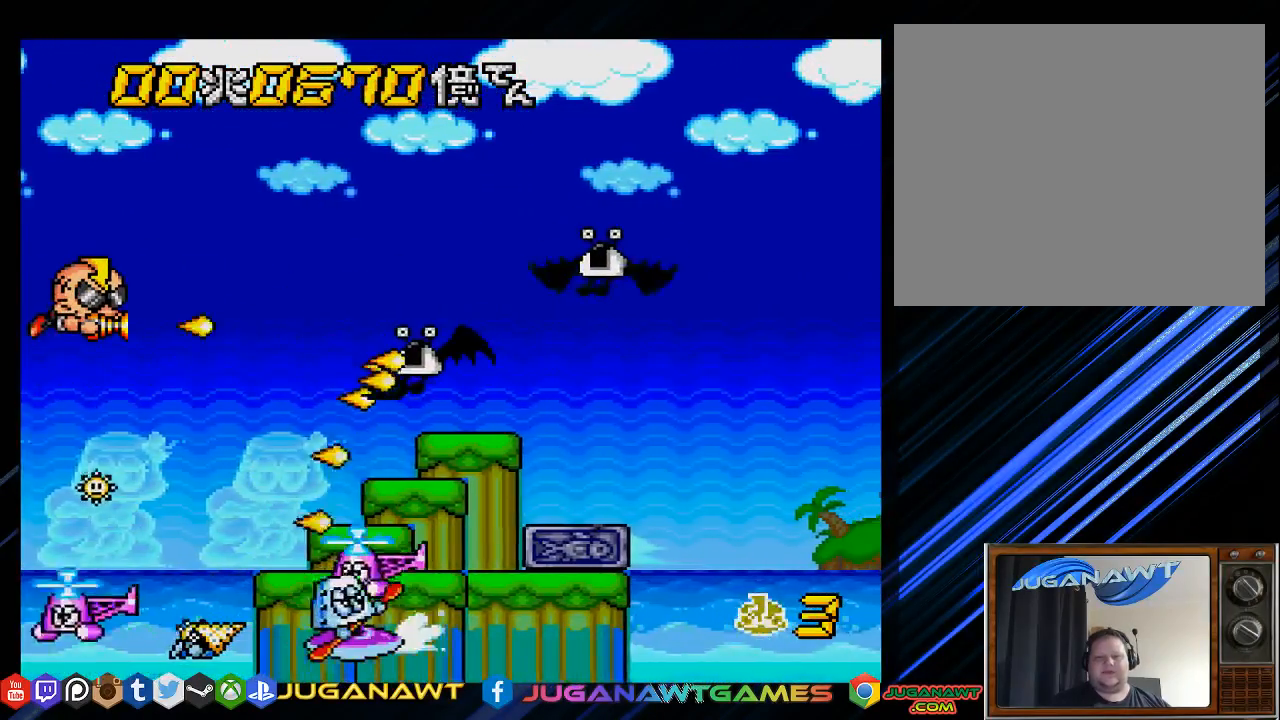
{"buttons": ["CROSS"], "left_stick": "center", "right_stick": "center", "events": []}